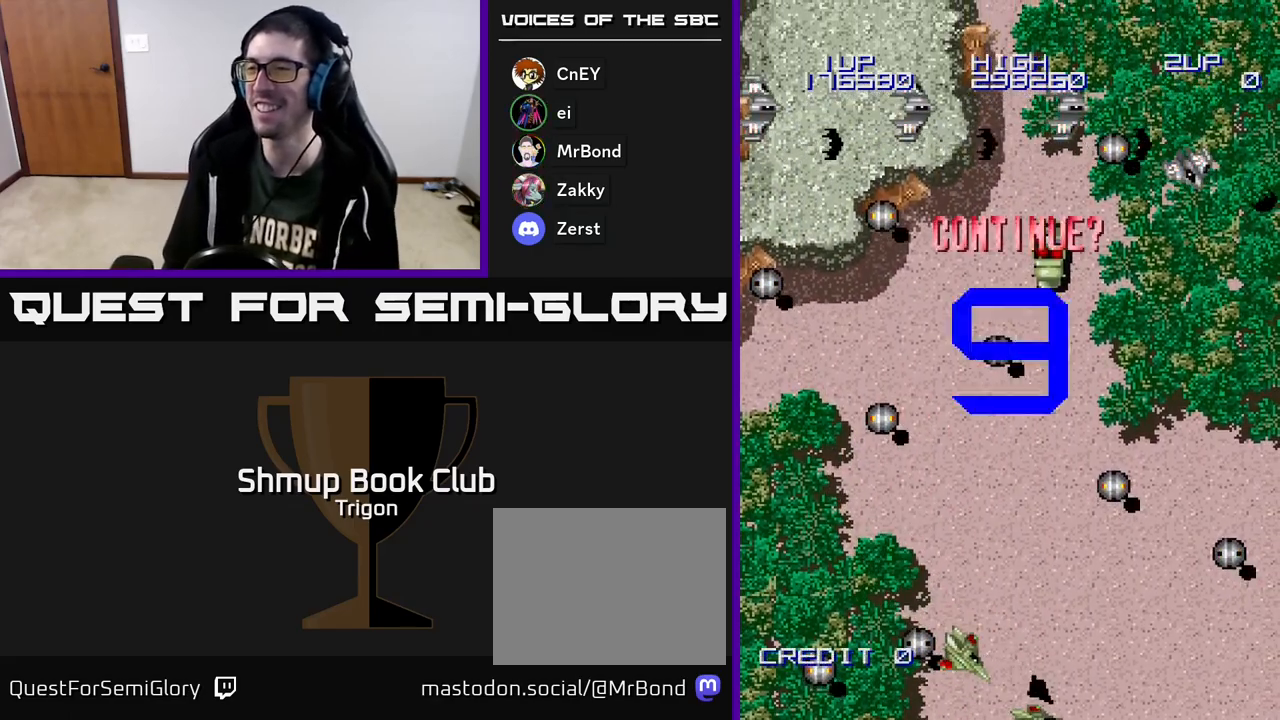
Gameplay with a controller (Xbox layout); each line is a JSON object with the inputs held at the frame after it. "events" lists button and stick changes between this image and that frame as [ms after this image, input, new state], when the widget could be followed in between. Not read: left_stick.
{"buttons": [], "right_stick": "center", "events": []}
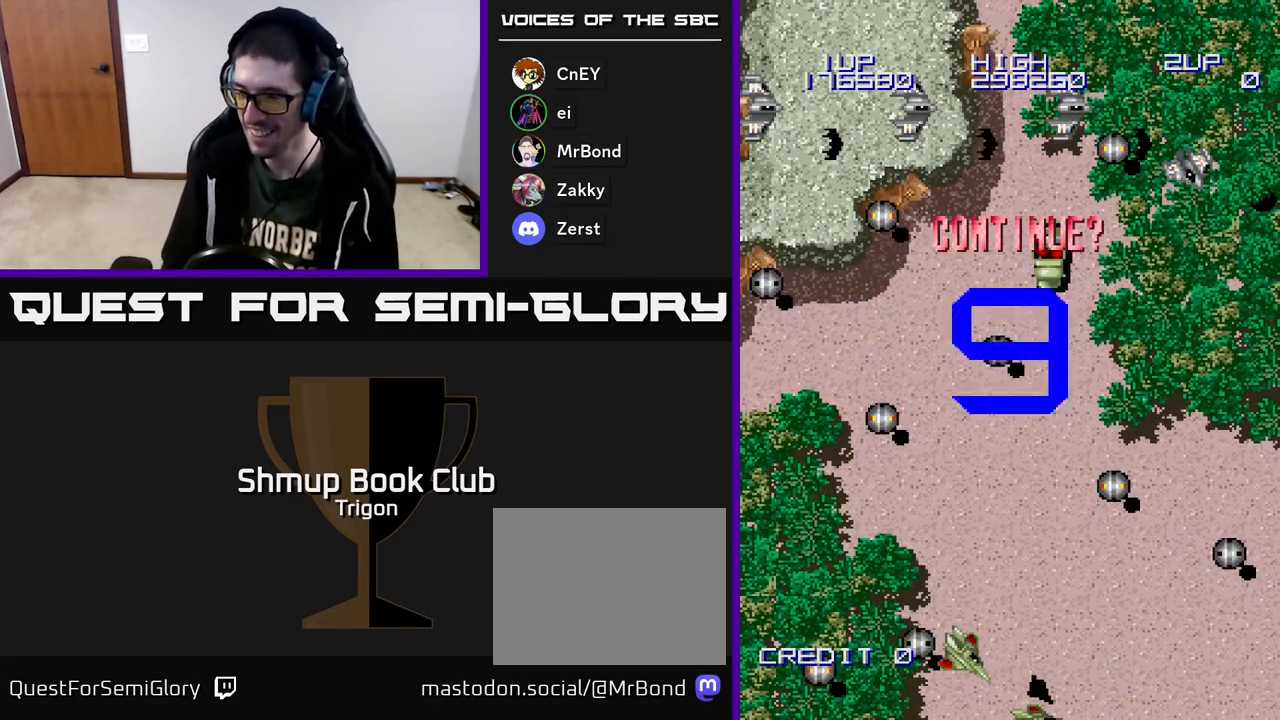
{"buttons": ["A"], "right_stick": "center", "events": [[300, "A", "down"], [383, "A", "up"], [483, "A", "down"]]}
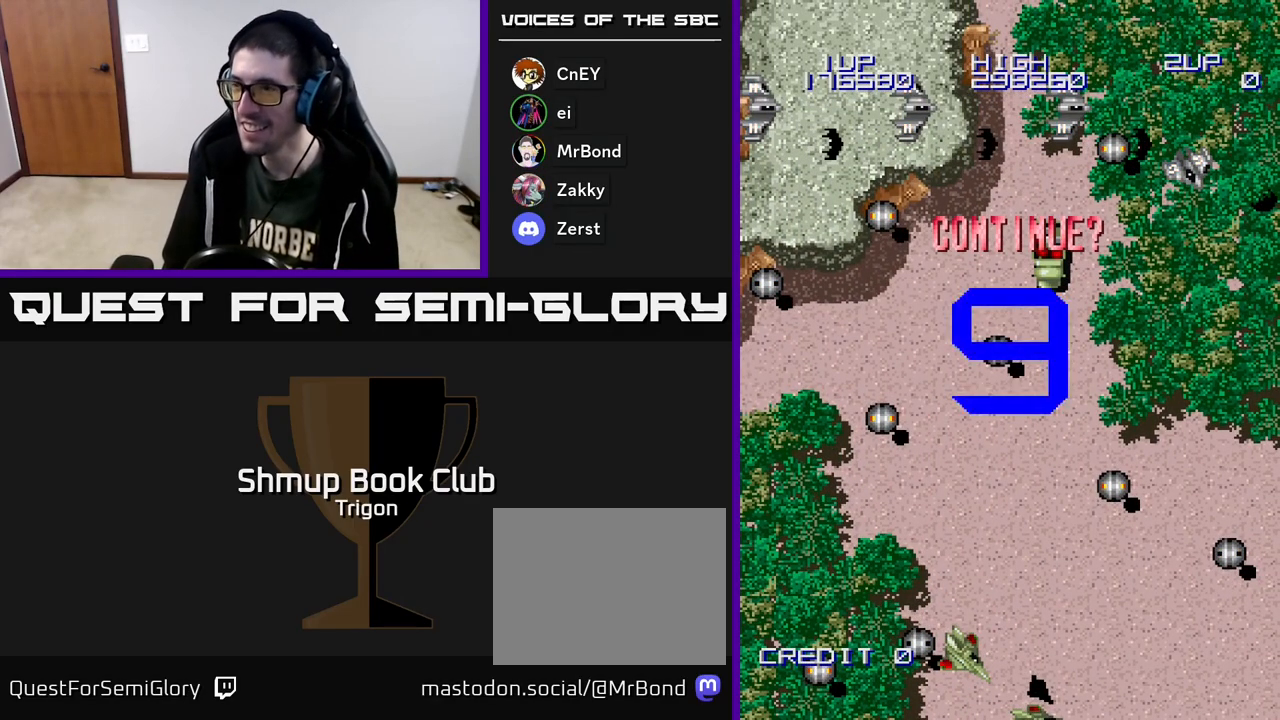
{"buttons": ["A"], "right_stick": "center", "events": [[50, "A", "up"], [150, "A", "down"], [217, "A", "up"], [300, "A", "down"], [383, "A", "up"], [450, "A", "down"]]}
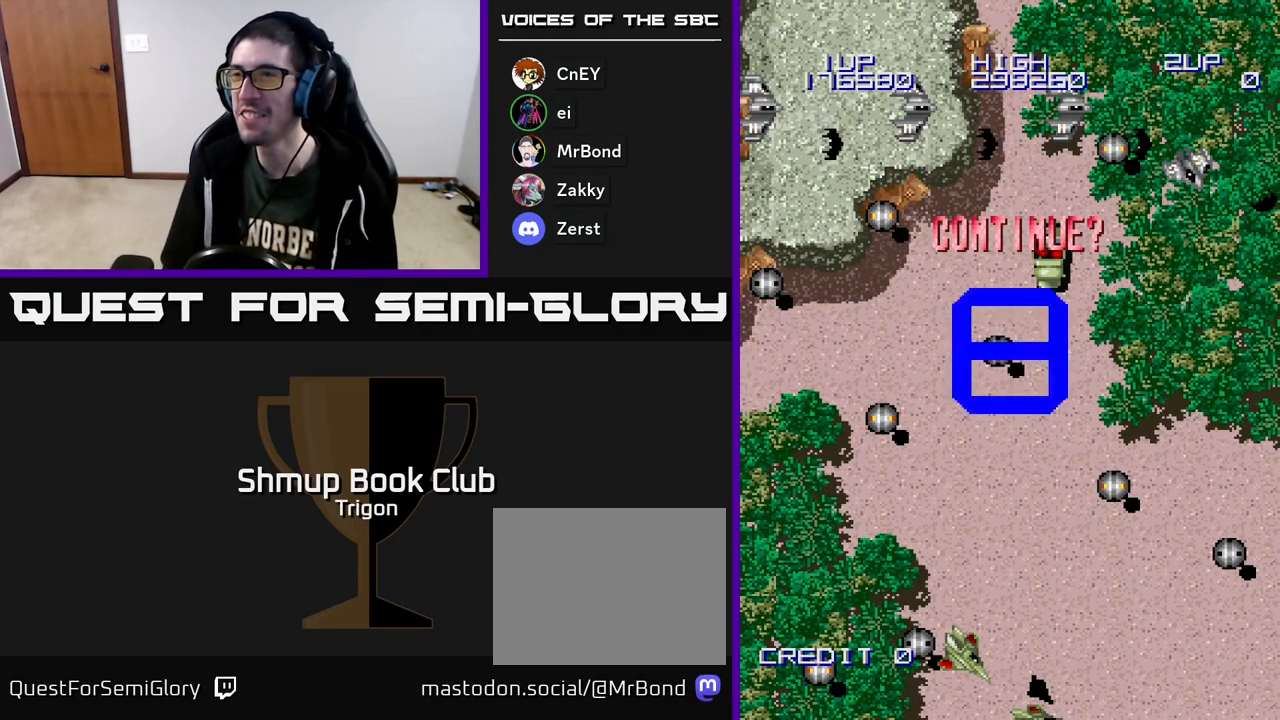
{"buttons": ["A"], "right_stick": "center", "events": [[50, "A", "up"], [133, "A", "down"], [233, "A", "up"], [300, "A", "down"], [383, "A", "up"], [467, "A", "down"]]}
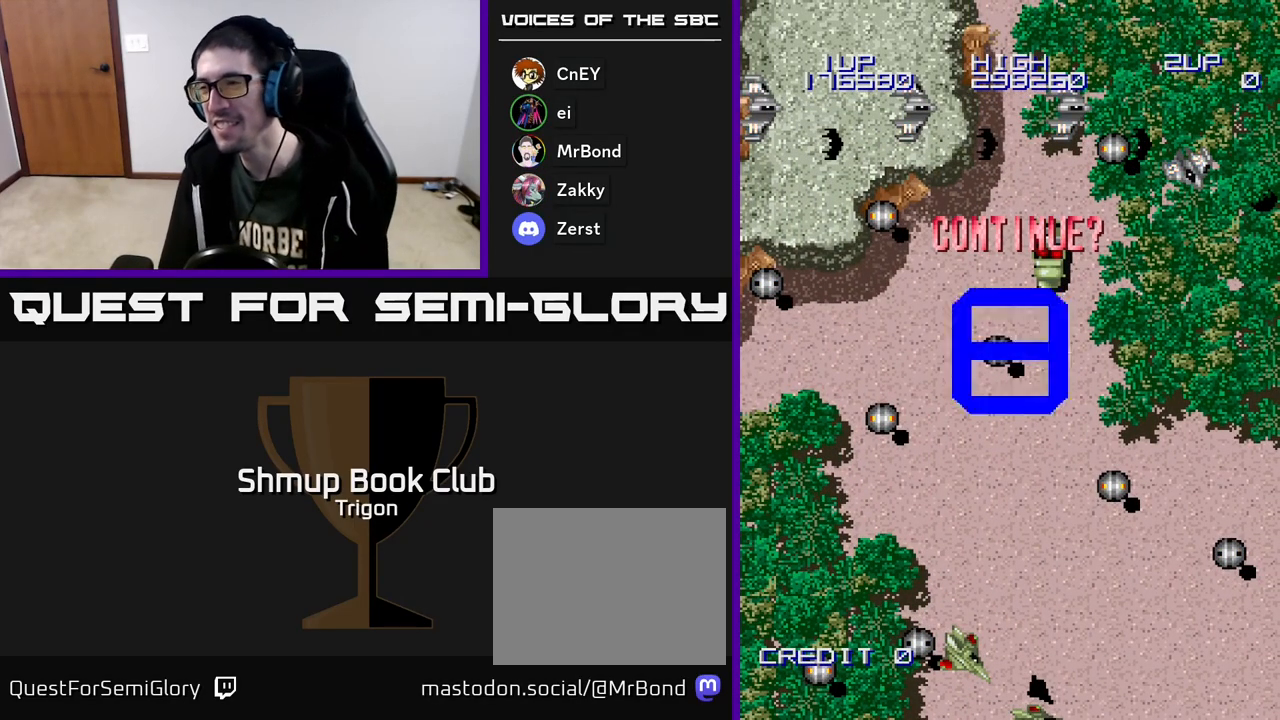
{"buttons": [], "right_stick": "center", "events": [[33, "A", "up"], [100, "A", "down"], [183, "A", "up"], [267, "A", "down"], [333, "A", "up"], [417, "A", "down"], [467, "A", "up"]]}
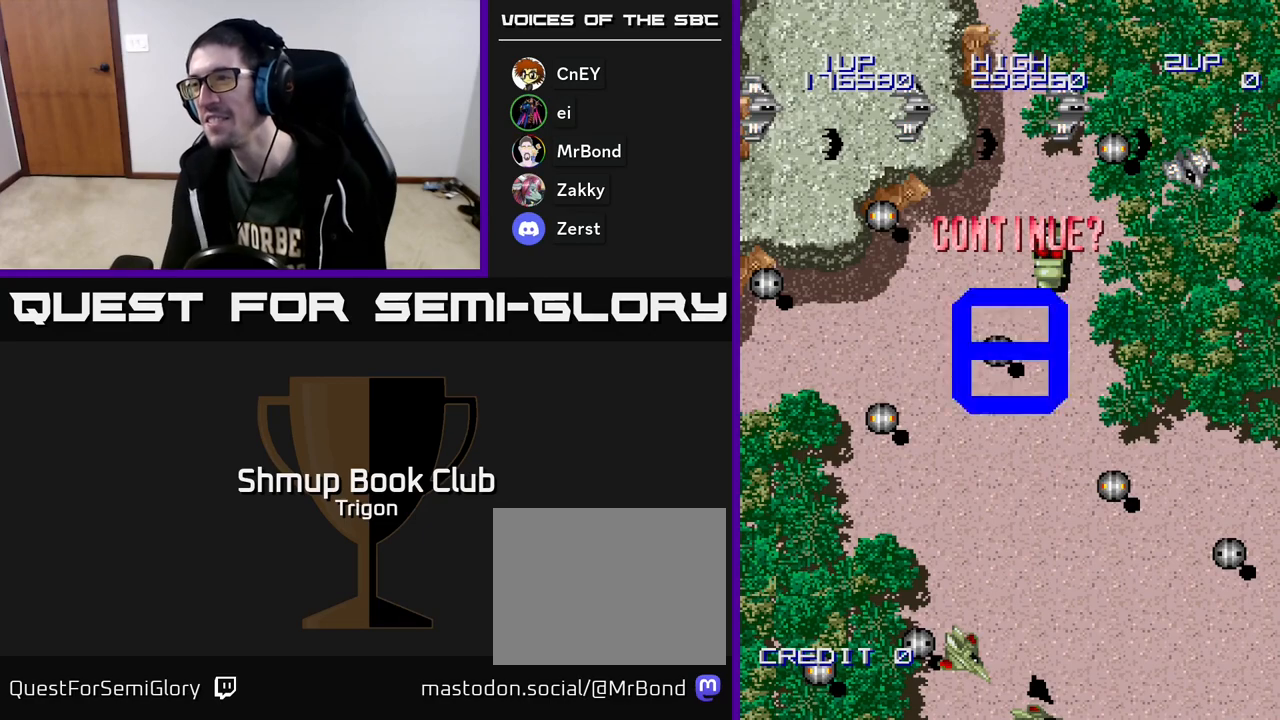
{"buttons": [], "right_stick": "center", "events": [[67, "A", "down"], [133, "A", "up"], [217, "A", "down"], [283, "A", "up"], [367, "A", "down"], [433, "A", "up"]]}
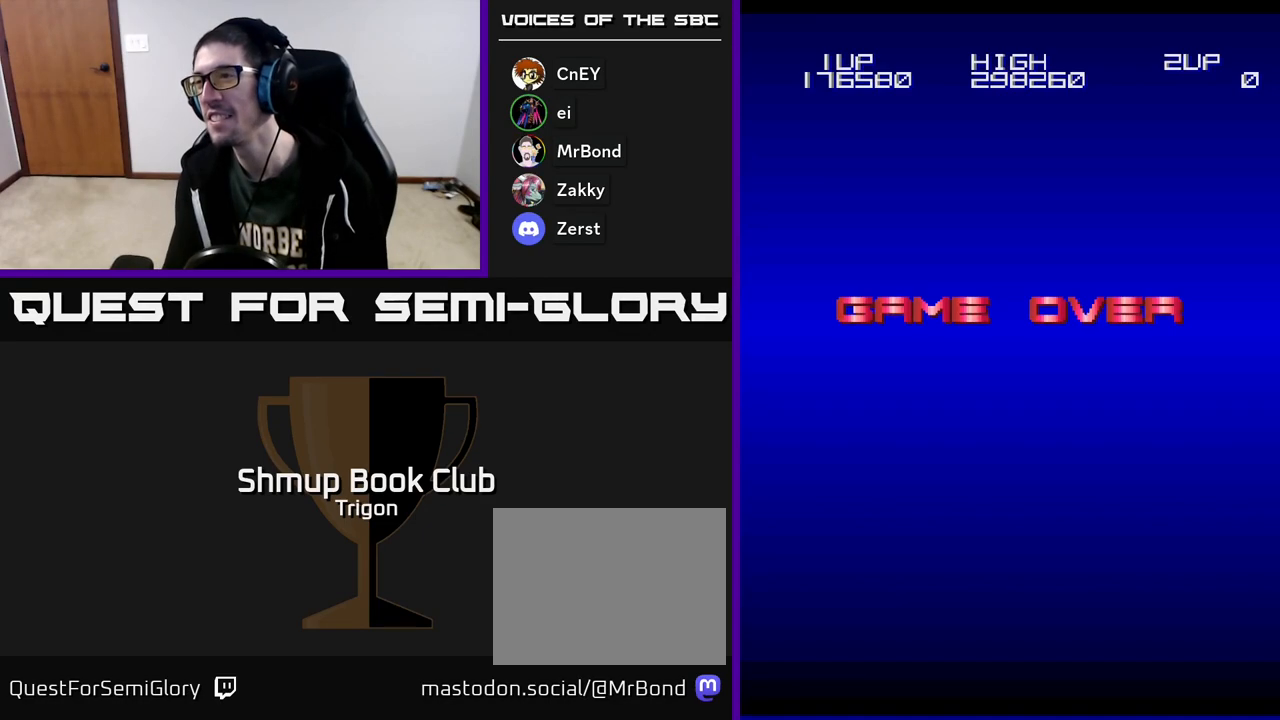
{"buttons": [], "right_stick": "center", "events": [[33, "A", "down"], [100, "A", "up"]]}
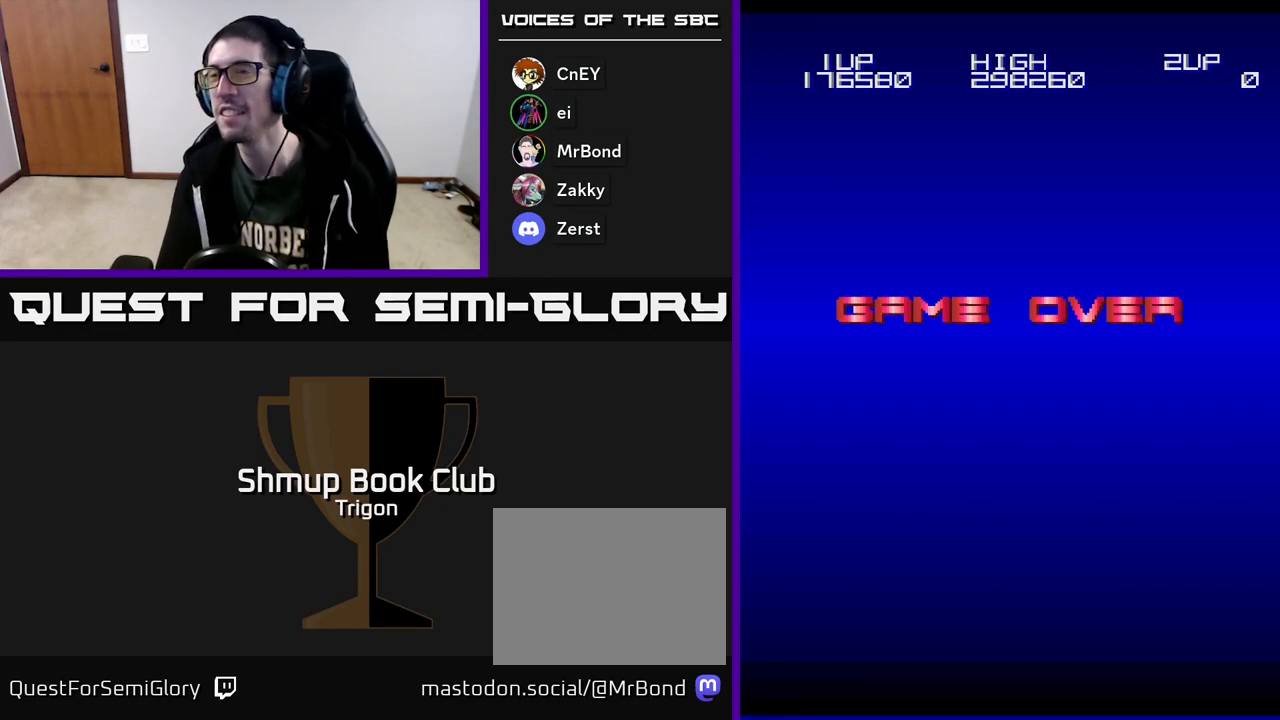
{"buttons": [], "right_stick": "center", "events": [[217, "A", "down"], [300, "A", "up"]]}
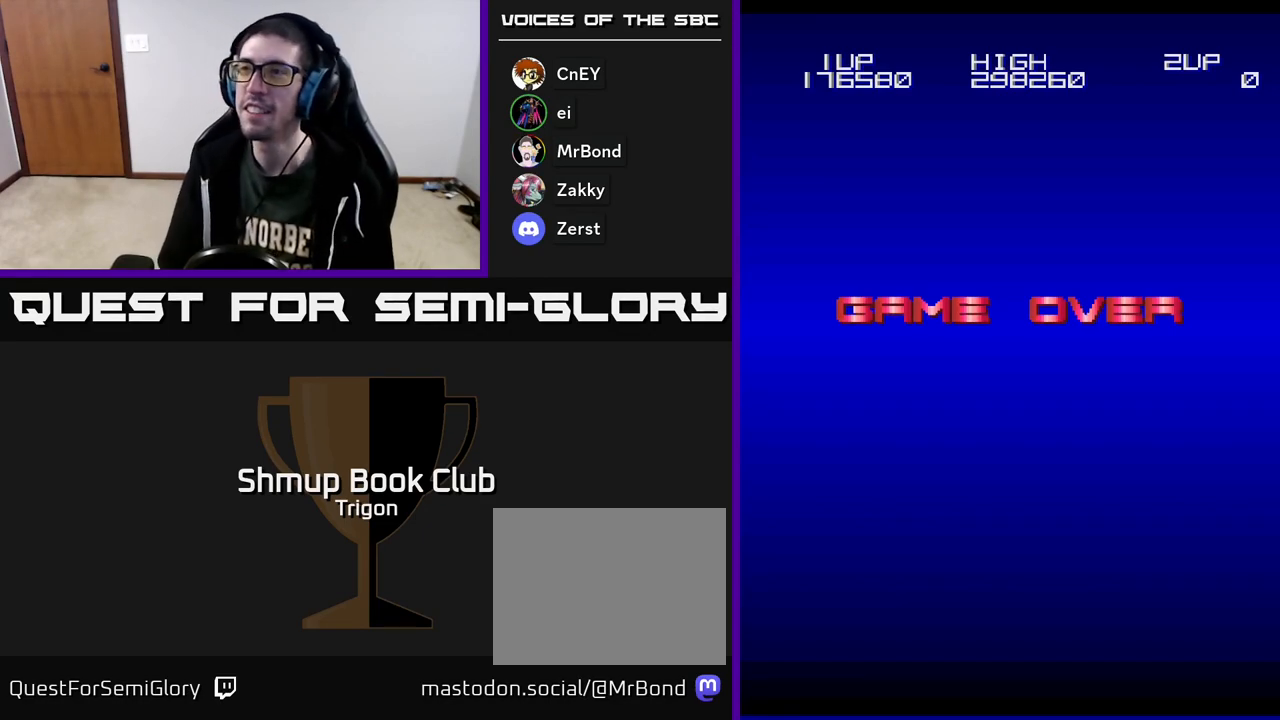
{"buttons": [], "right_stick": "center", "events": []}
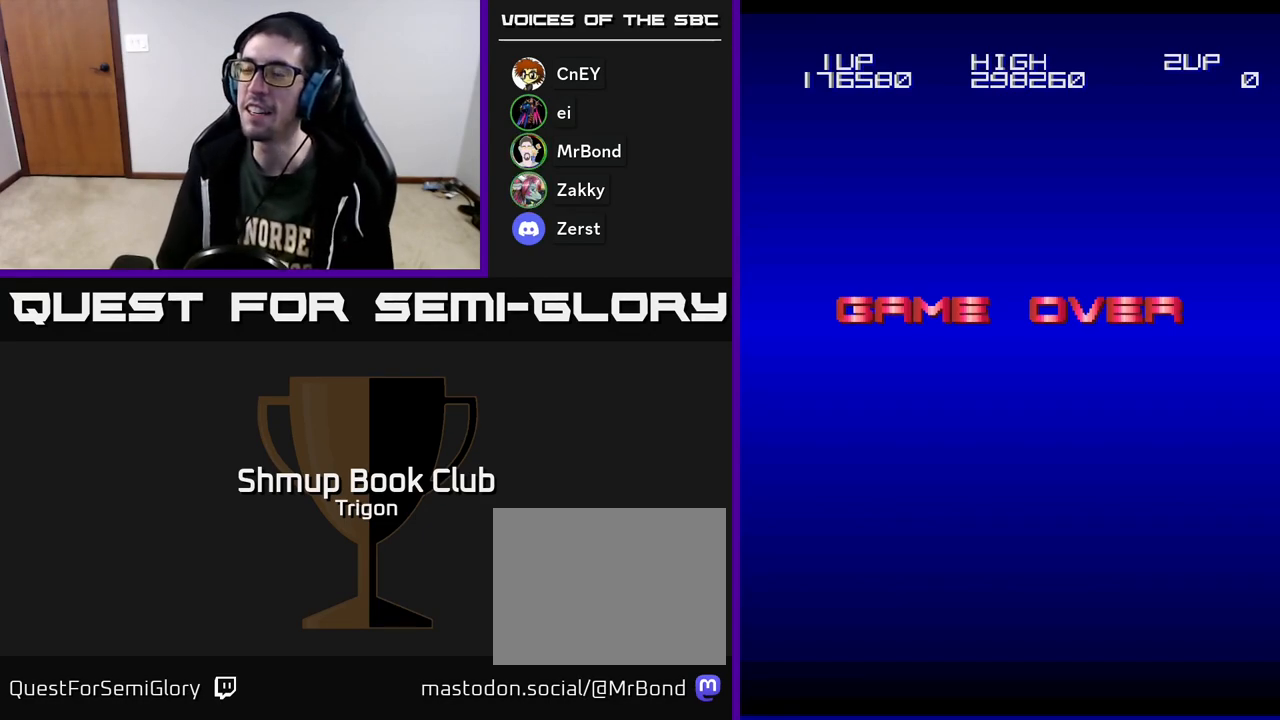
{"buttons": [], "right_stick": "center", "events": []}
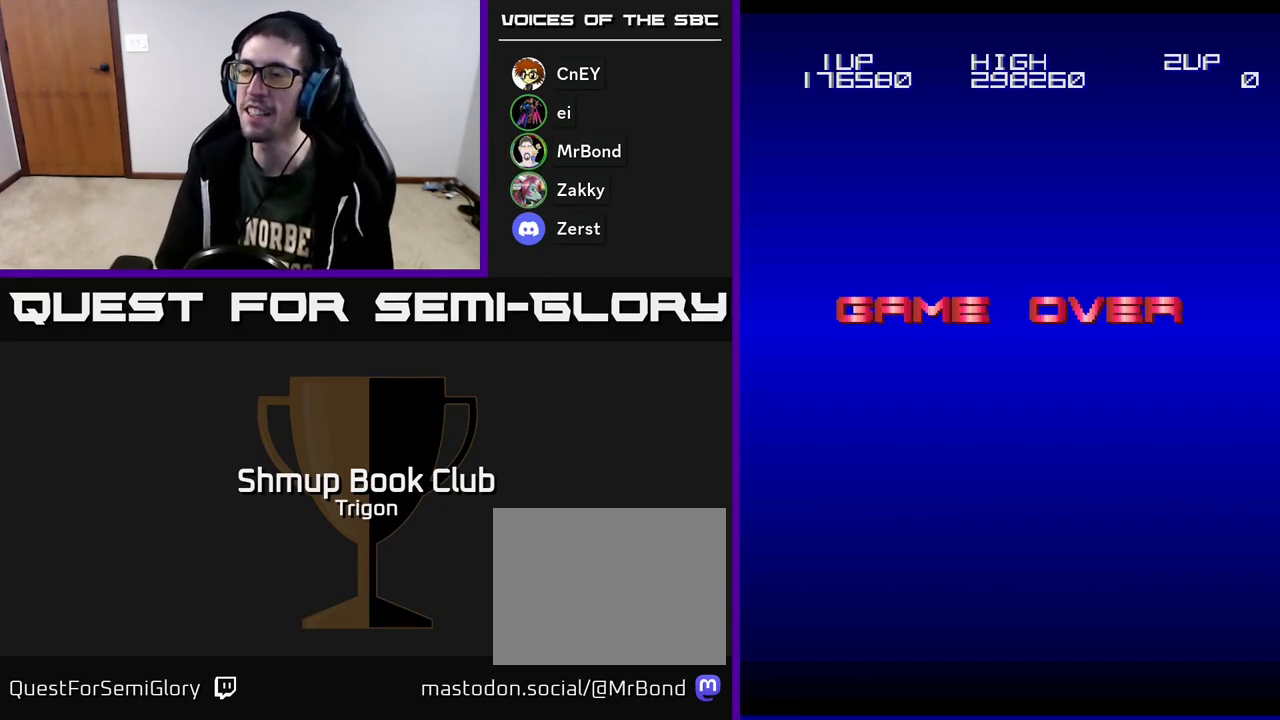
{"buttons": ["A"], "right_stick": "center", "events": [[483, "A", "down"]]}
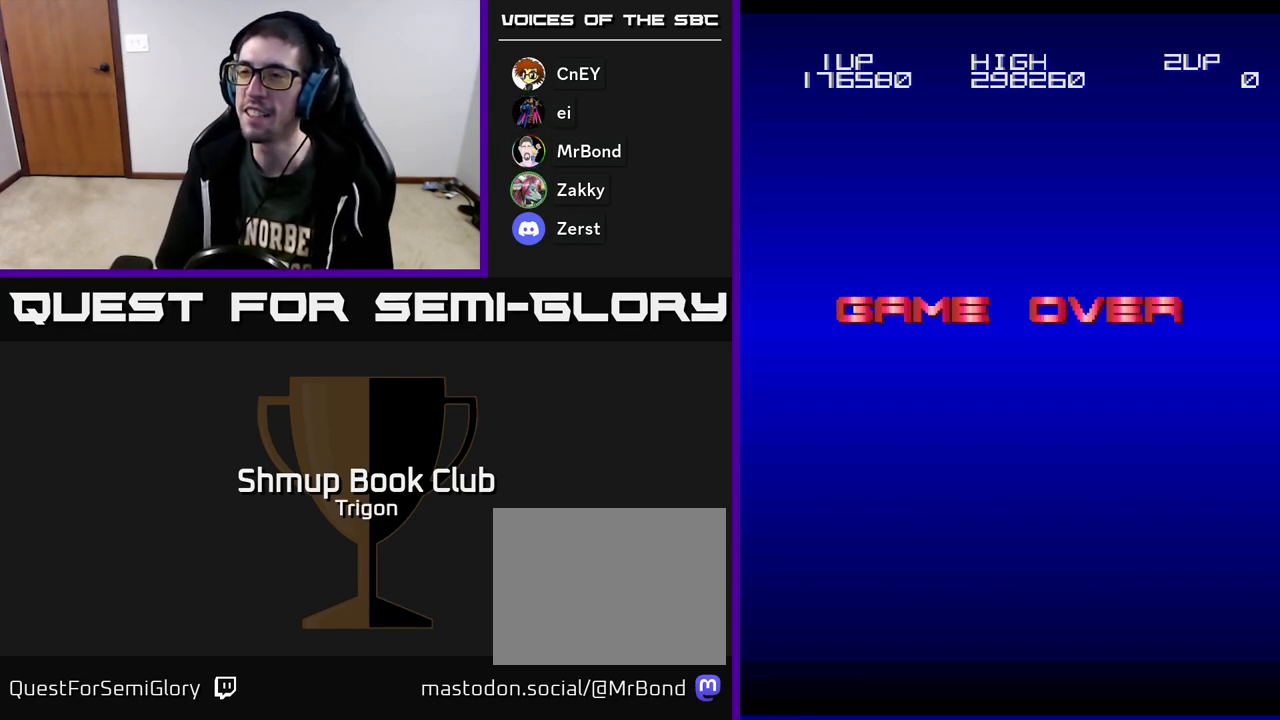
{"buttons": [], "right_stick": "center", "events": [[17, "A", "up"]]}
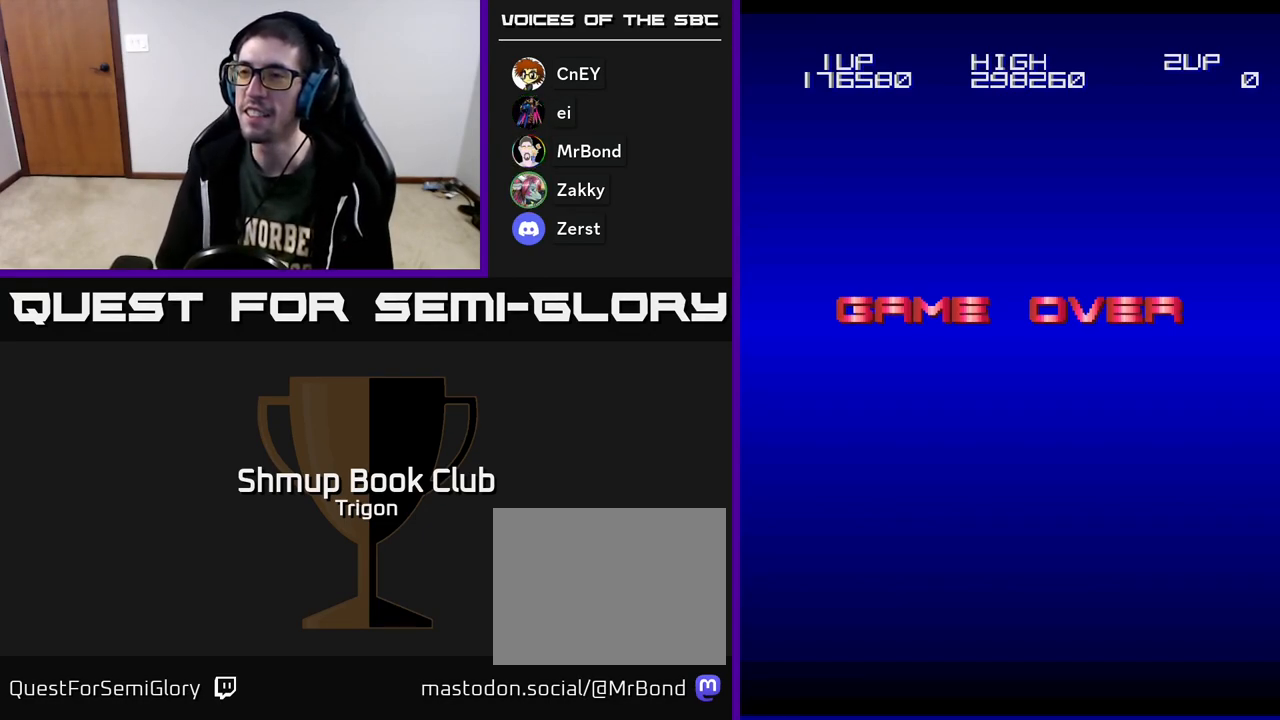
{"buttons": [], "right_stick": "center", "events": []}
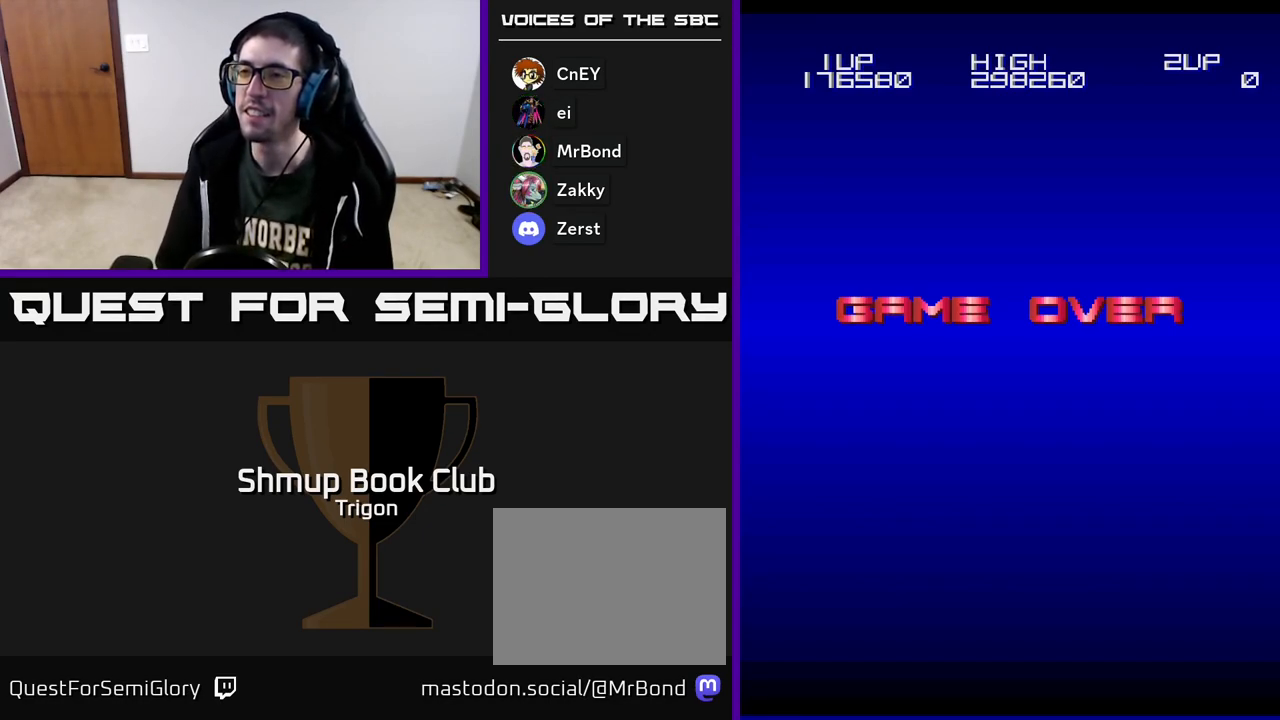
{"buttons": [], "right_stick": "center", "events": []}
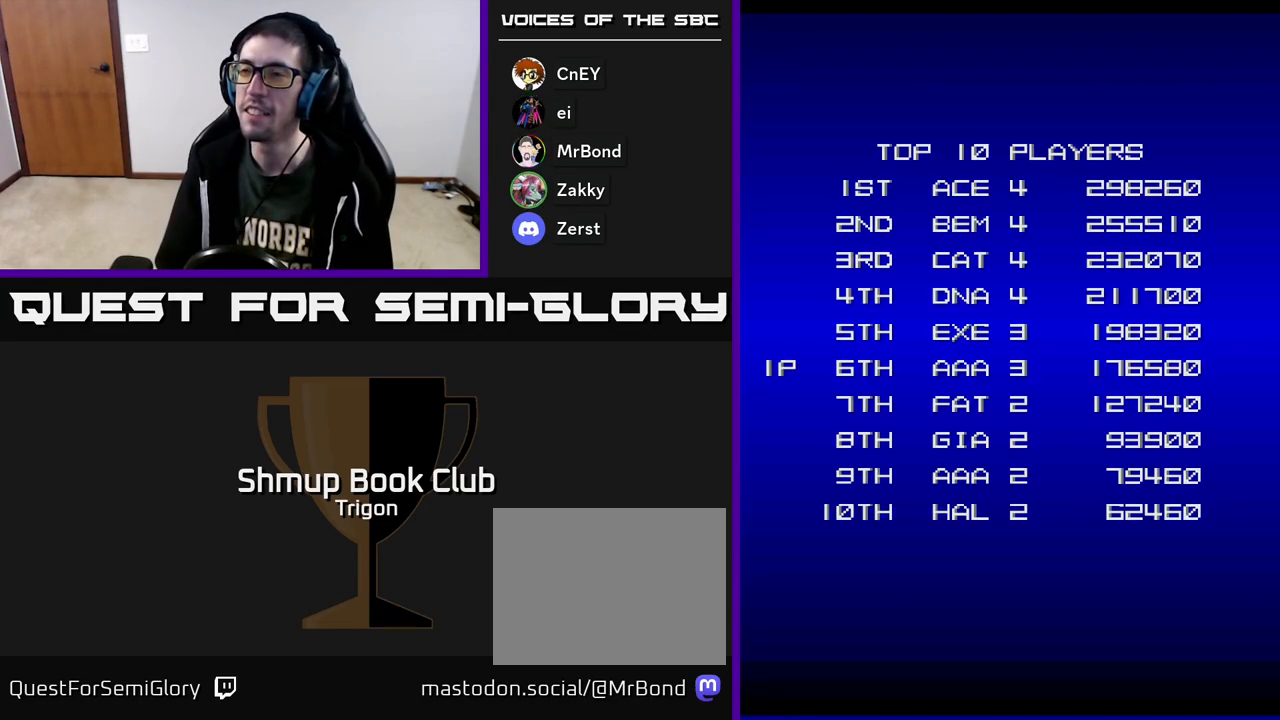
{"buttons": ["DPAD_RIGHT"], "right_stick": "center", "events": [[500, "DPAD_RIGHT", "down"]]}
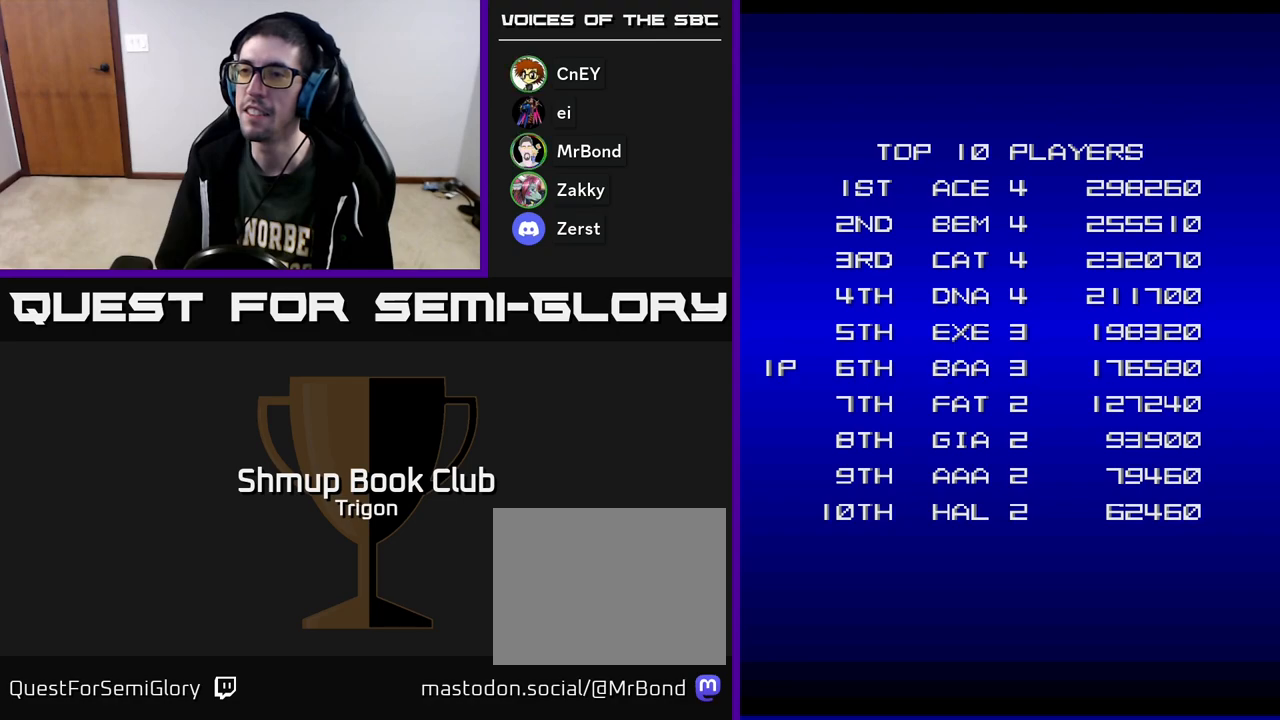
{"buttons": [], "right_stick": "center", "events": [[67, "DPAD_RIGHT", "up"], [150, "DPAD_RIGHT", "down"], [217, "DPAD_RIGHT", "up"], [283, "DPAD_RIGHT", "down"], [333, "DPAD_RIGHT", "up"], [400, "DPAD_RIGHT", "down"], [467, "DPAD_RIGHT", "up"]]}
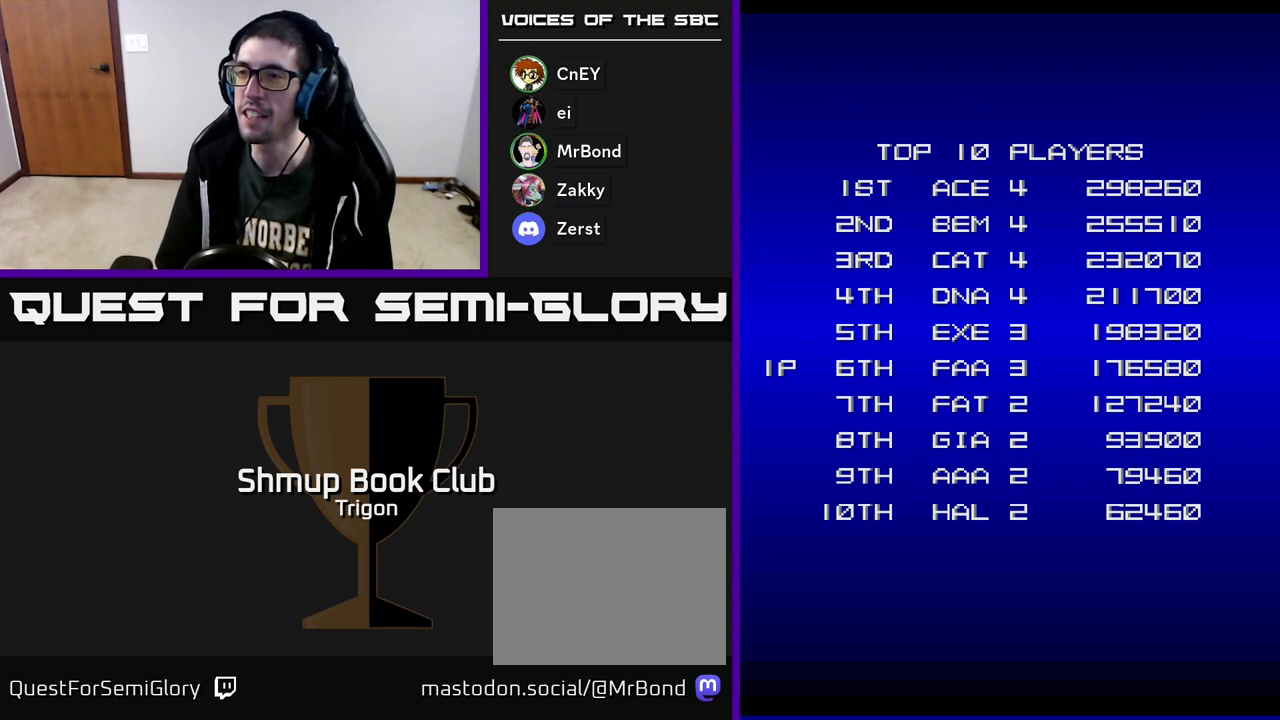
{"buttons": [], "right_stick": "center", "events": [[17, "DPAD_RIGHT", "down"], [333, "DPAD_RIGHT", "up"], [383, "DPAD_RIGHT", "down"], [467, "DPAD_RIGHT", "up"]]}
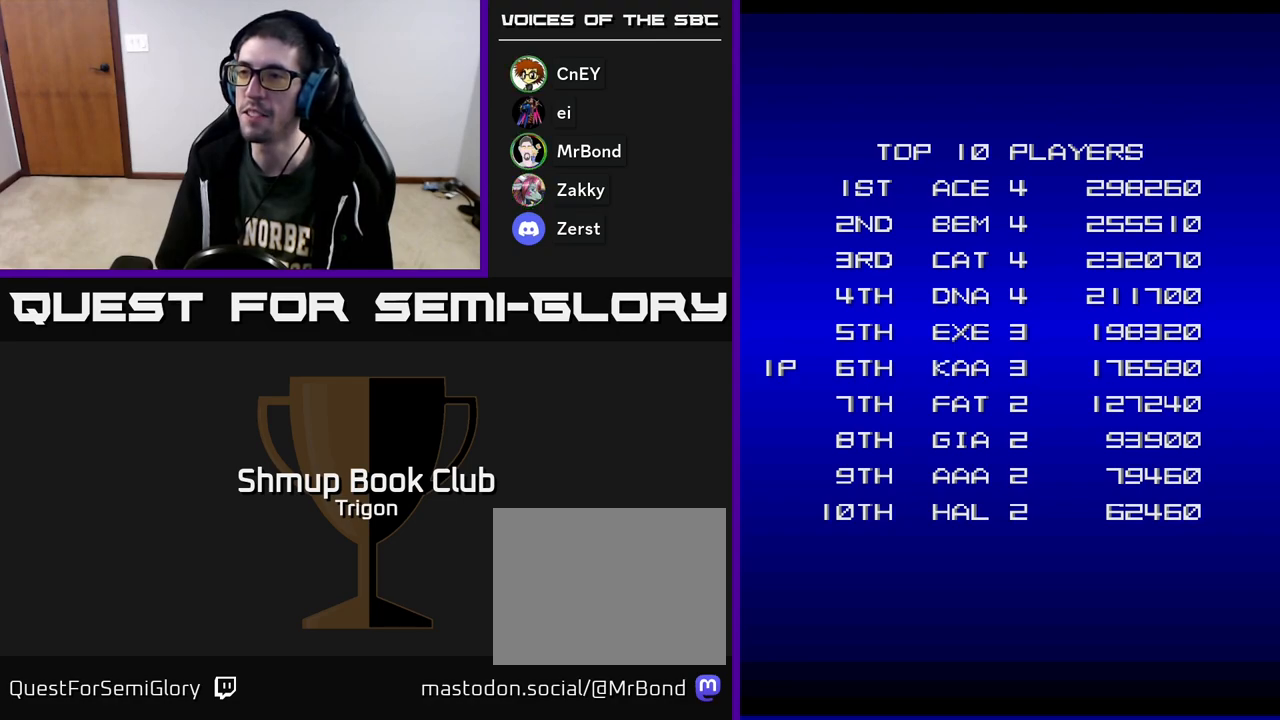
{"buttons": [], "right_stick": "center", "events": [[17, "DPAD_RIGHT", "down"], [83, "DPAD_RIGHT", "up"], [217, "DPAD_RIGHT", "down"], [300, "DPAD_RIGHT", "up"], [417, "DPAD_RIGHT", "down"], [467, "DPAD_RIGHT", "up"]]}
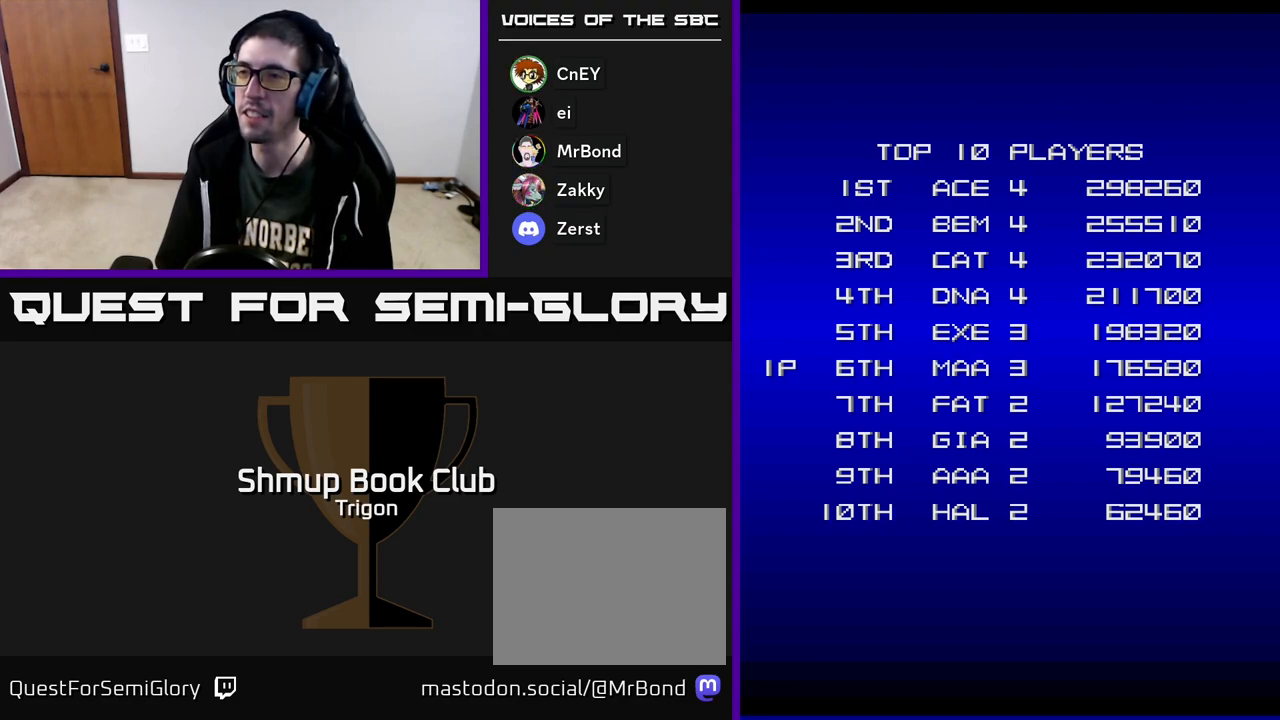
{"buttons": ["DPAD_RIGHT"], "right_stick": "center", "events": [[267, "A", "down"], [333, "A", "up"], [450, "DPAD_RIGHT", "down"]]}
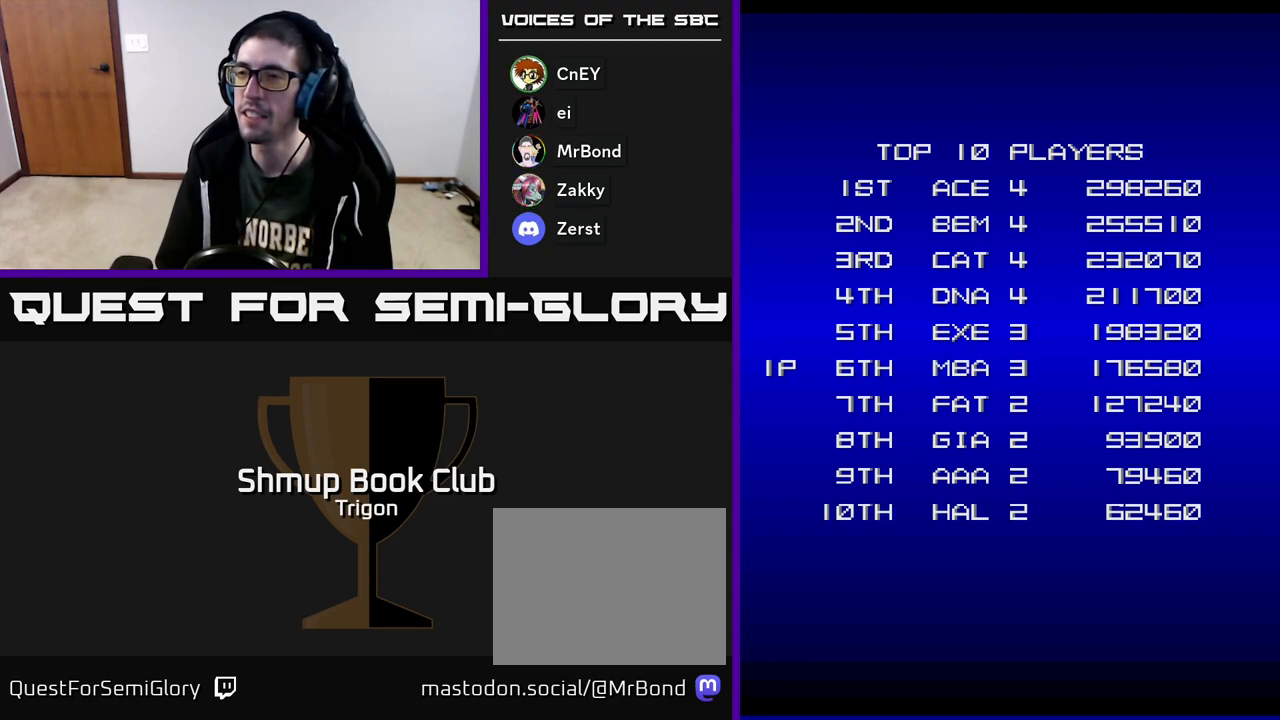
{"buttons": [], "right_stick": "center", "events": [[17, "DPAD_RIGHT", "up"], [100, "DPAD_RIGHT", "down"], [150, "DPAD_RIGHT", "up"], [233, "DPAD_RIGHT", "down"], [317, "DPAD_RIGHT", "up"], [383, "DPAD_RIGHT", "down"], [450, "DPAD_RIGHT", "up"]]}
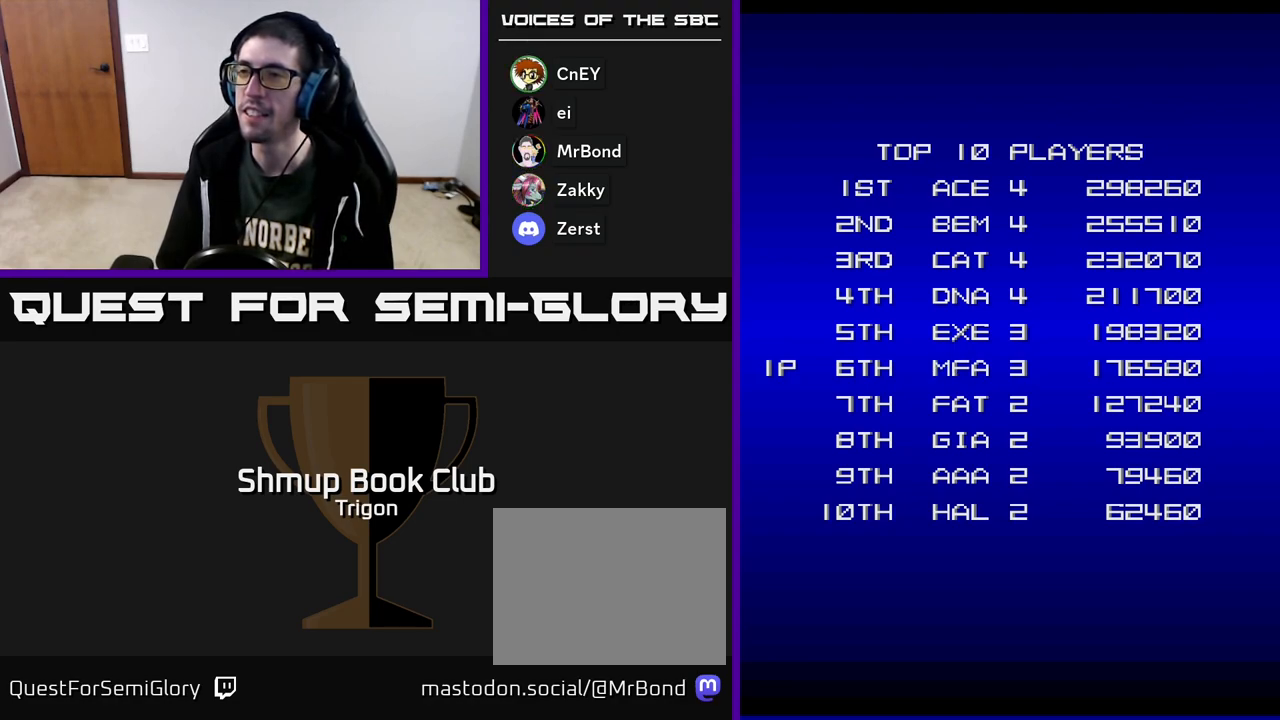
{"buttons": ["DPAD_RIGHT"], "right_stick": "center", "events": [[33, "DPAD_RIGHT", "down"], [83, "DPAD_RIGHT", "up"], [167, "DPAD_RIGHT", "down"], [233, "DPAD_RIGHT", "up"], [317, "DPAD_RIGHT", "down"], [383, "DPAD_RIGHT", "up"], [467, "DPAD_RIGHT", "down"]]}
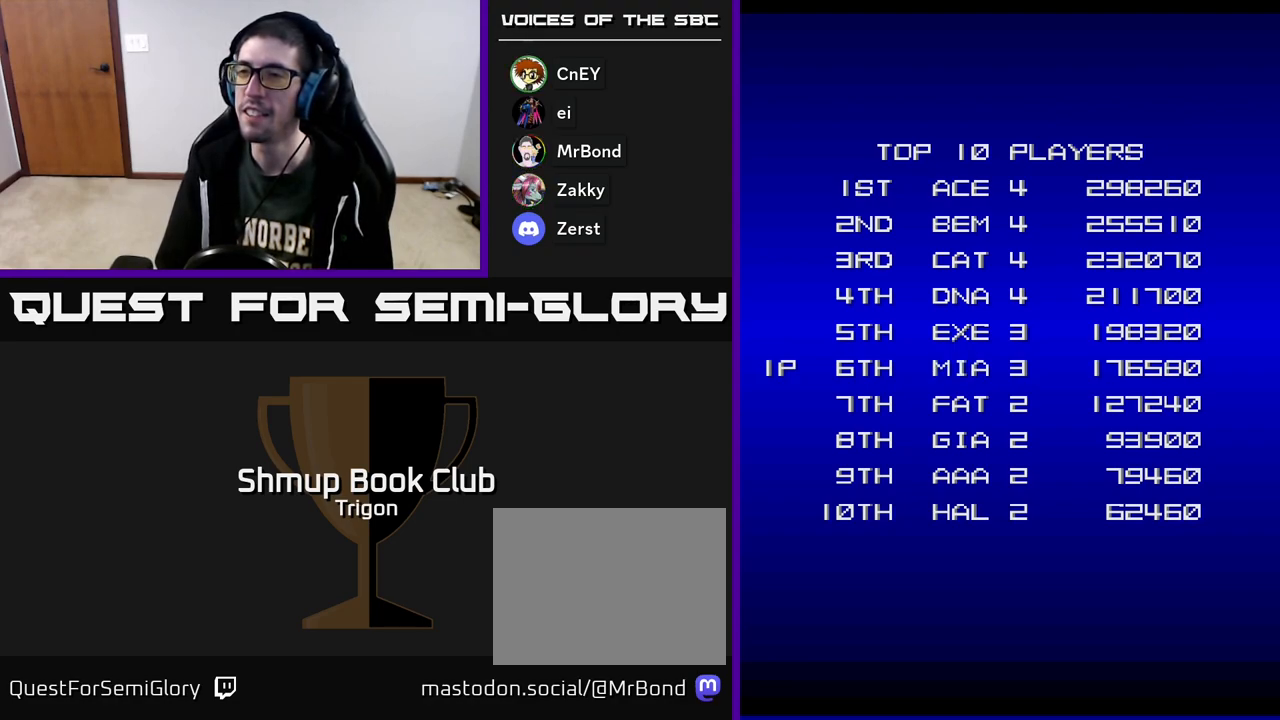
{"buttons": [], "right_stick": "center", "events": [[50, "DPAD_RIGHT", "up"], [133, "DPAD_RIGHT", "down"], [200, "DPAD_RIGHT", "up"], [333, "DPAD_RIGHT", "down"], [400, "DPAD_RIGHT", "up"]]}
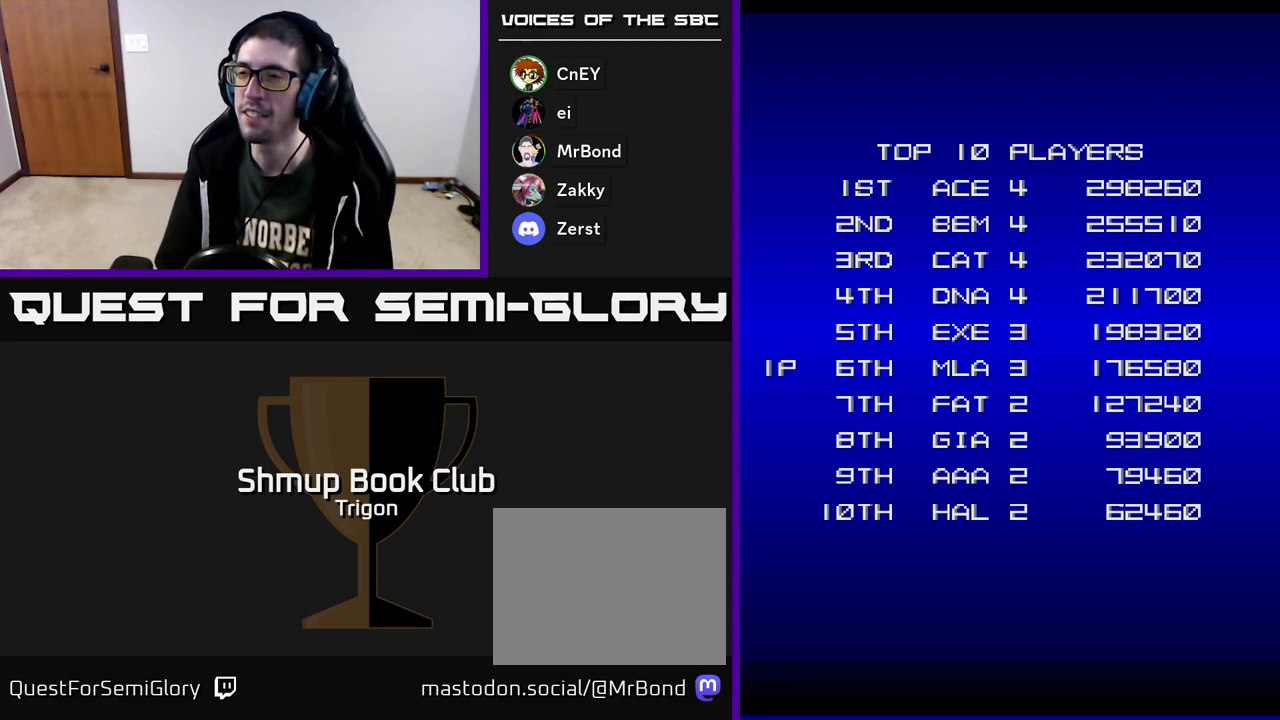
{"buttons": [], "right_stick": "center", "events": [[33, "DPAD_RIGHT", "down"], [100, "DPAD_RIGHT", "up"], [217, "DPAD_RIGHT", "down"], [283, "DPAD_RIGHT", "up"], [383, "DPAD_RIGHT", "down"], [450, "DPAD_RIGHT", "up"]]}
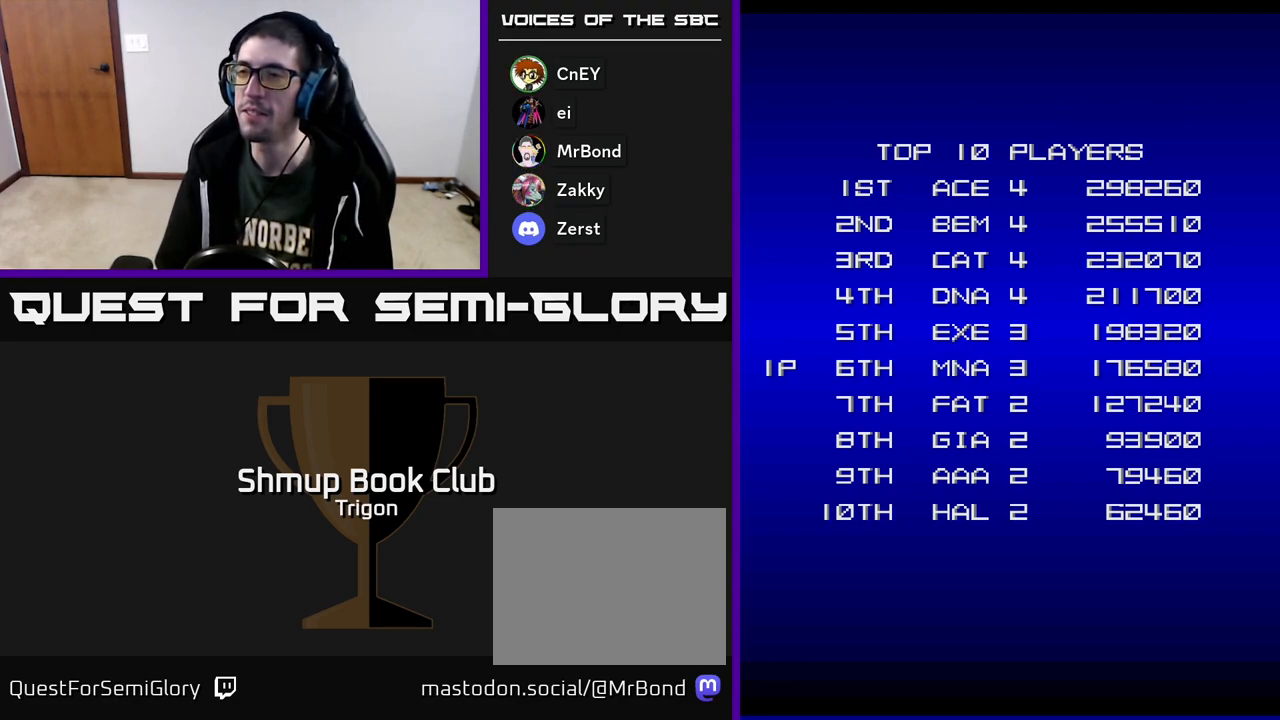
{"buttons": ["DPAD_RIGHT"], "right_stick": "center", "events": [[83, "DPAD_RIGHT", "down"], [167, "DPAD_RIGHT", "up"], [283, "DPAD_RIGHT", "down"], [350, "DPAD_RIGHT", "up"], [467, "DPAD_RIGHT", "down"]]}
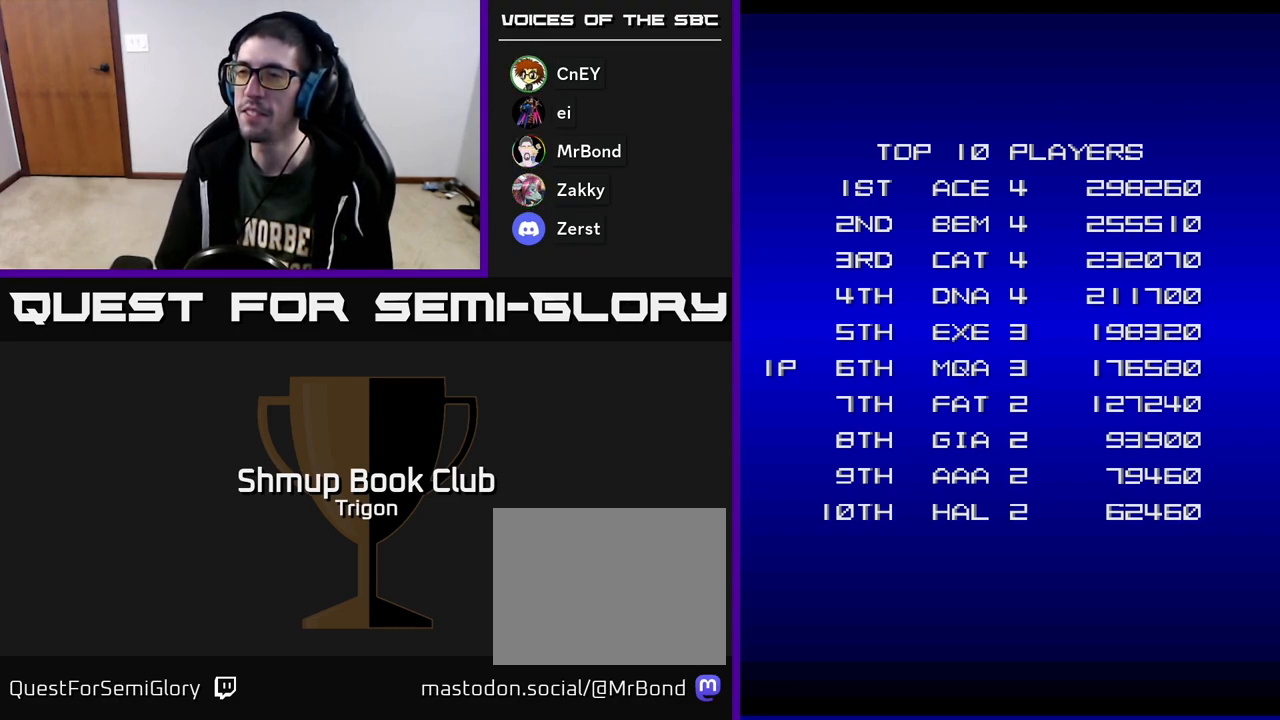
{"buttons": [], "right_stick": "center", "events": [[50, "DPAD_RIGHT", "up"], [417, "DPAD_RIGHT", "down"], [500, "DPAD_RIGHT", "up"]]}
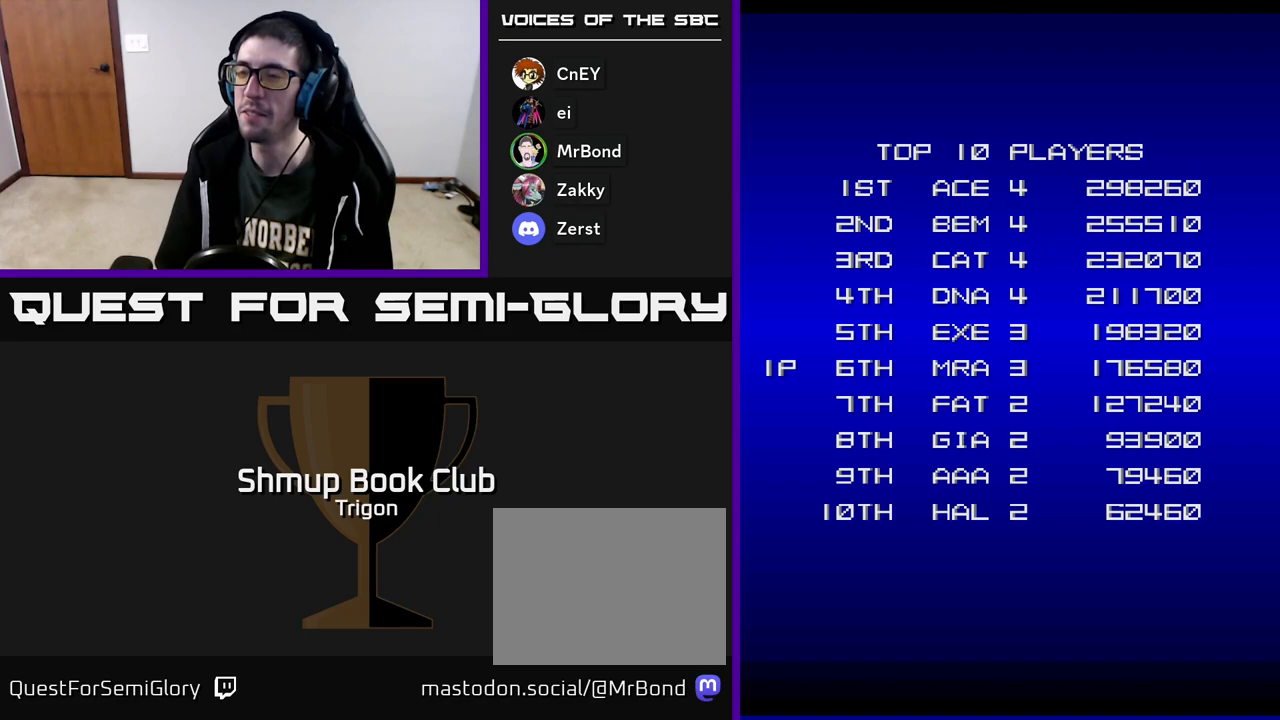
{"buttons": [], "right_stick": "center", "events": [[417, "A", "down"], [450, "A", "up"]]}
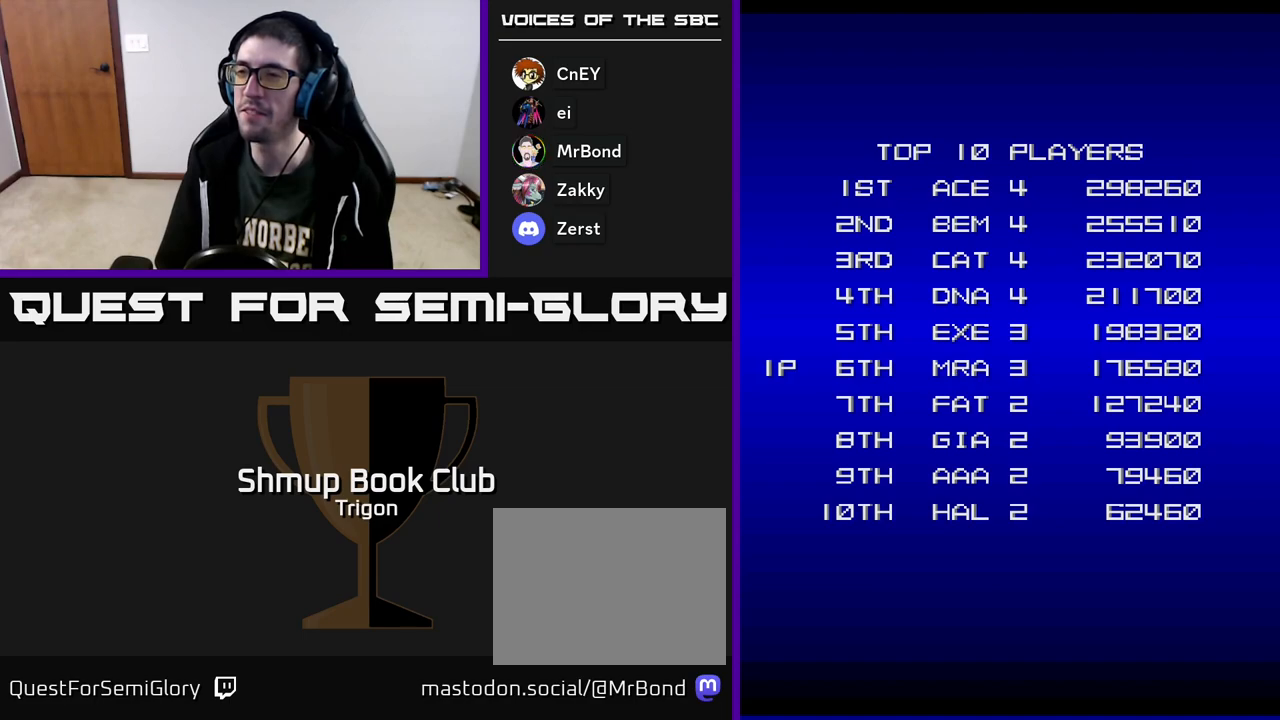
{"buttons": [], "right_stick": "center", "events": [[400, "DPAD_RIGHT", "down"], [500, "DPAD_RIGHT", "up"]]}
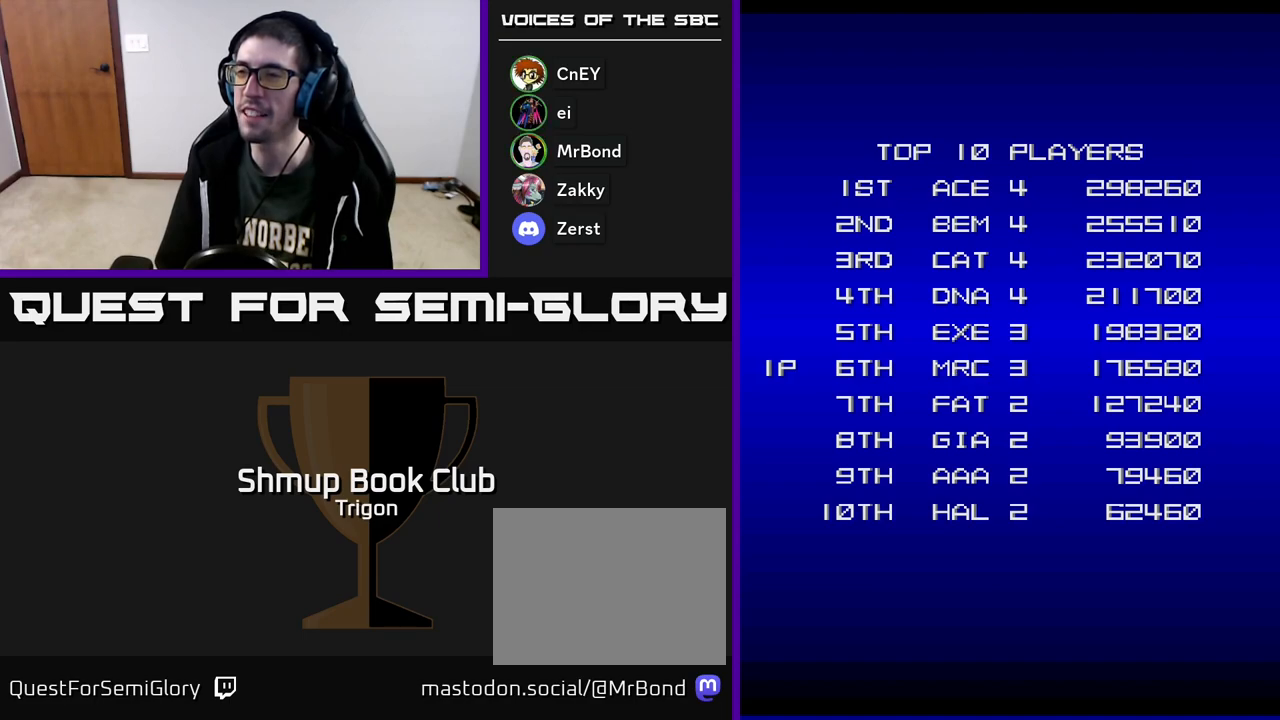
{"buttons": [], "right_stick": "center", "events": [[200, "A", "down"], [250, "A", "up"]]}